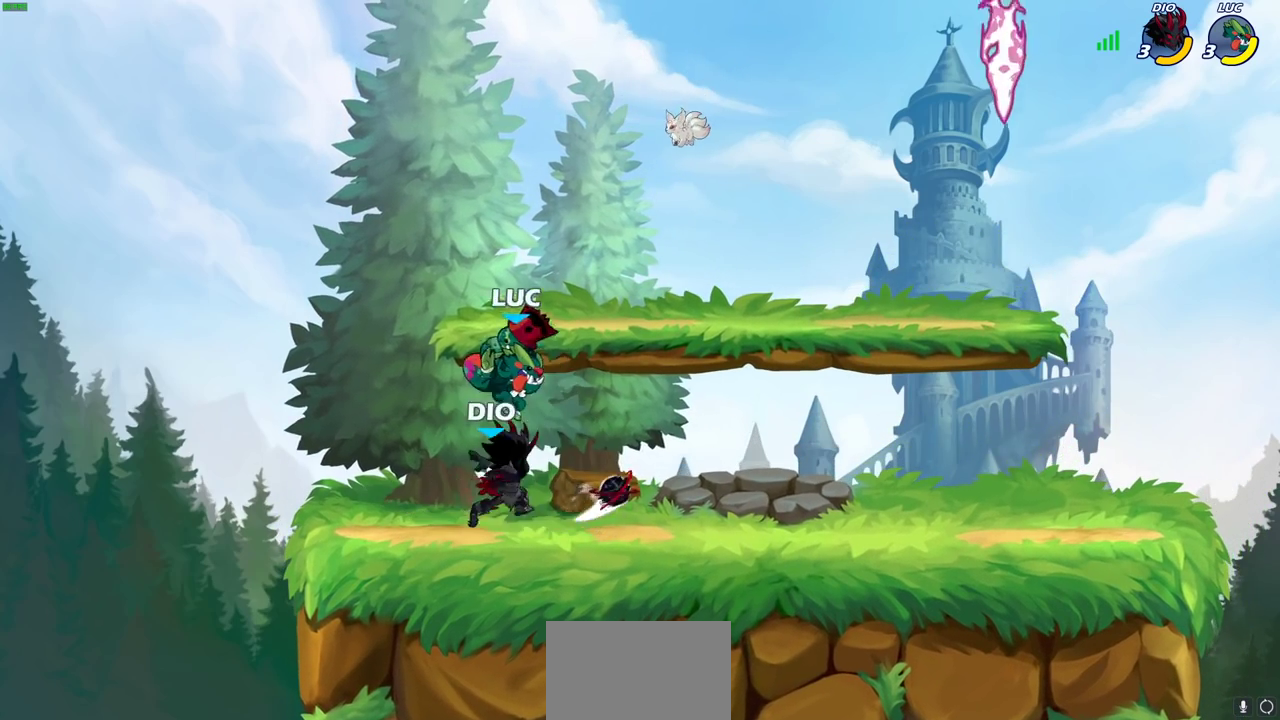
Gameplay with a controller (PlayStation layout); each line is a JSON object with the inputs held at the frame after it (dt_ms = milliseconds from this image to that frame). "events" lists button and stick changes between this image and that frame as [ms after this image, input, new state], when the widget could be followed in between.
{"dt_ms": 300, "buttons": [], "left_stick": "center", "right_stick": "center"}
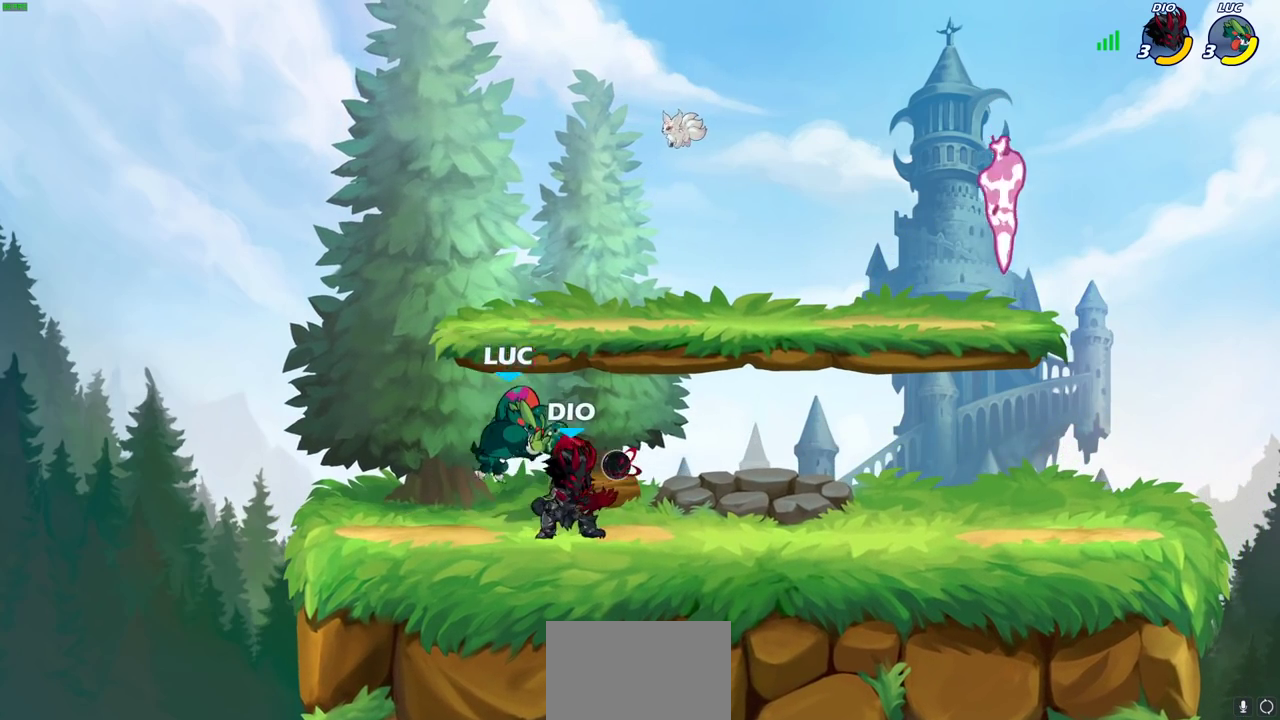
{"dt_ms": 800, "buttons": [], "left_stick": "center", "right_stick": "center"}
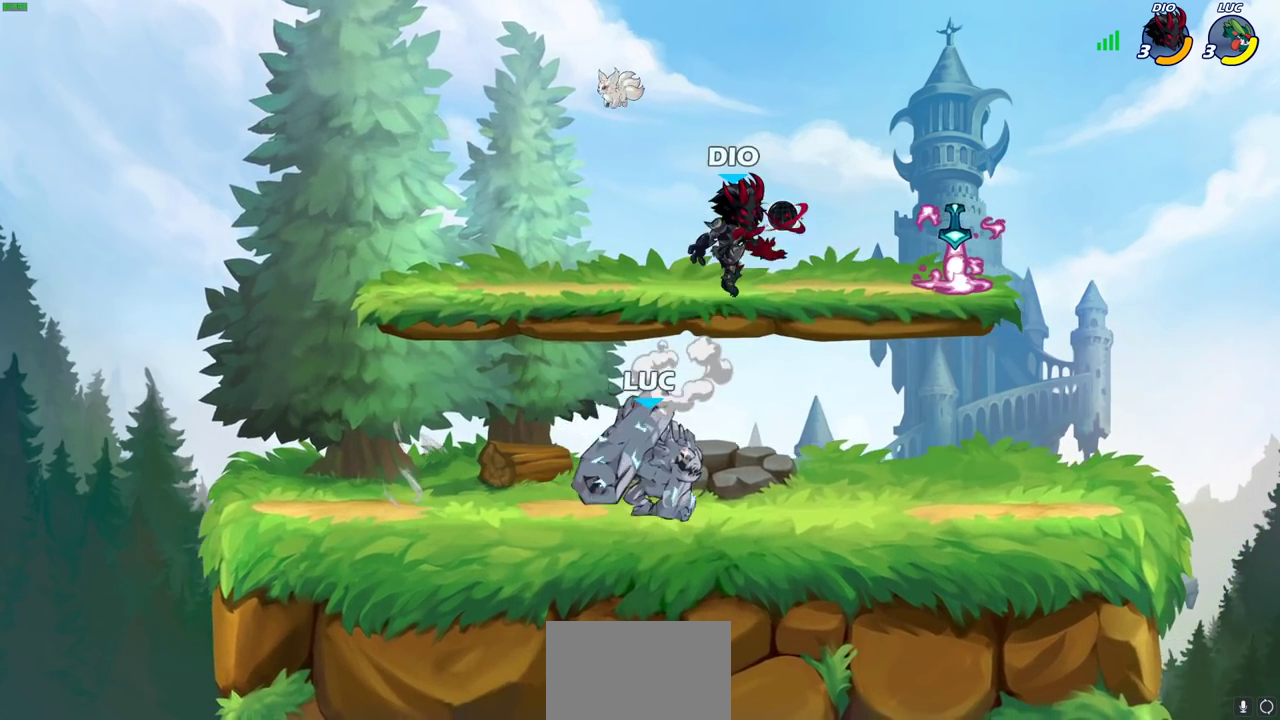
{"dt_ms": 400, "buttons": [], "left_stick": "center", "right_stick": "center", "events": []}
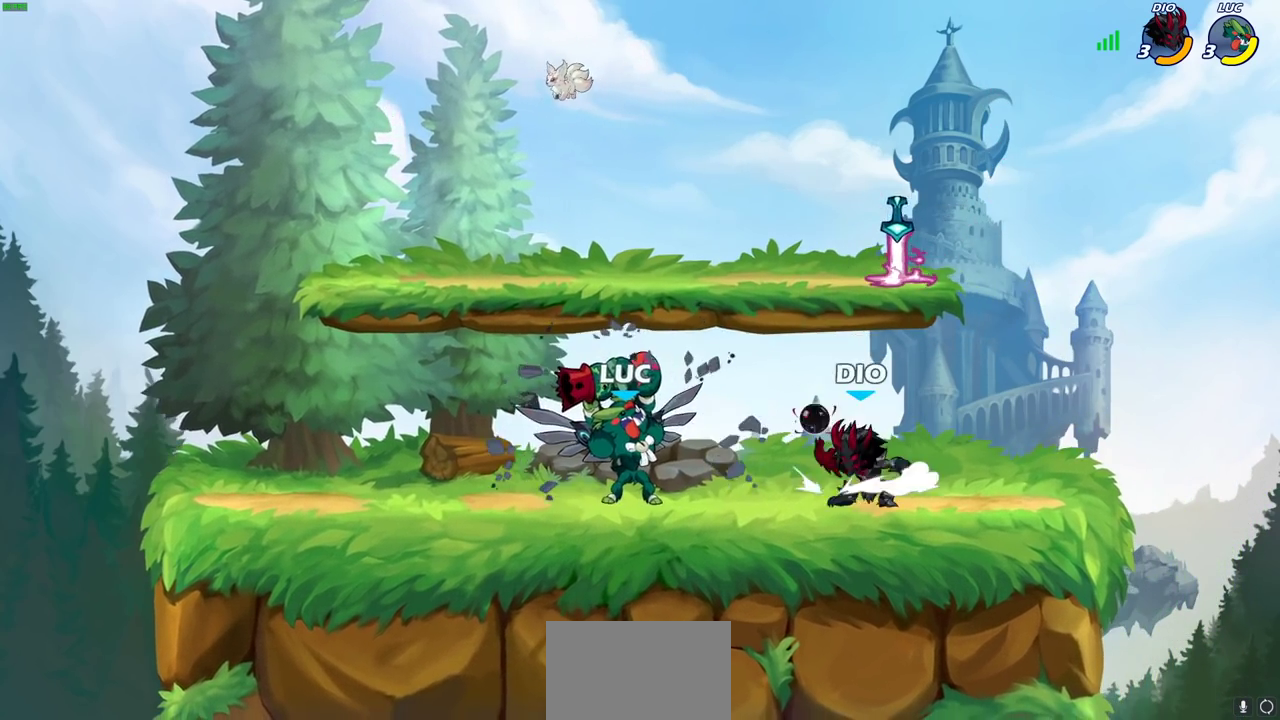
{"dt_ms": 400, "buttons": ["SQUARE"], "left_stick": "center", "right_stick": "center", "events": [[183, "SQUARE", "down"], [267, "SQUARE", "up"], [350, "SQUARE", "down"]]}
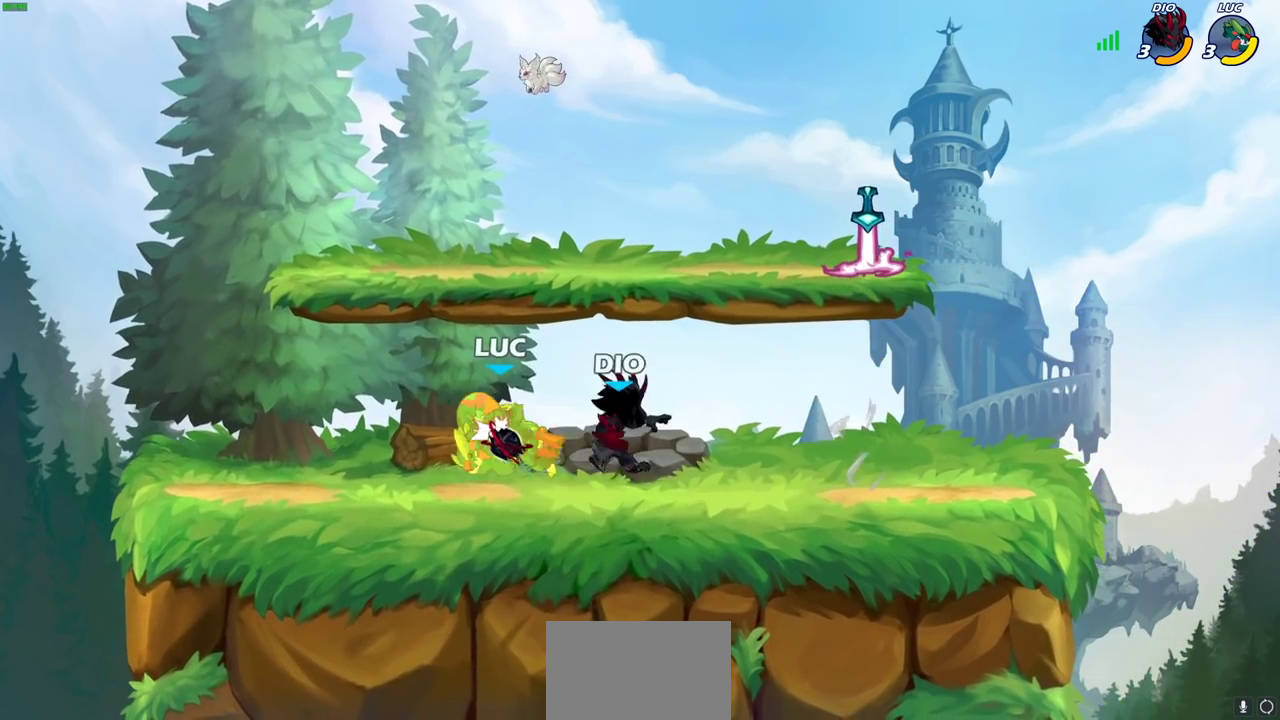
{"dt_ms": 700, "buttons": [], "left_stick": "left", "right_stick": "center", "events": [[50, "SQUARE", "up"], [217, "left_stick", "up-left"], [283, "left_stick", "left"], [333, "CROSS", "down"], [383, "R2", "down"], [450, "left_stick", "up-left"], [483, "CROSS", "up"], [633, "R2", "up"], [650, "left_stick", "left"]]}
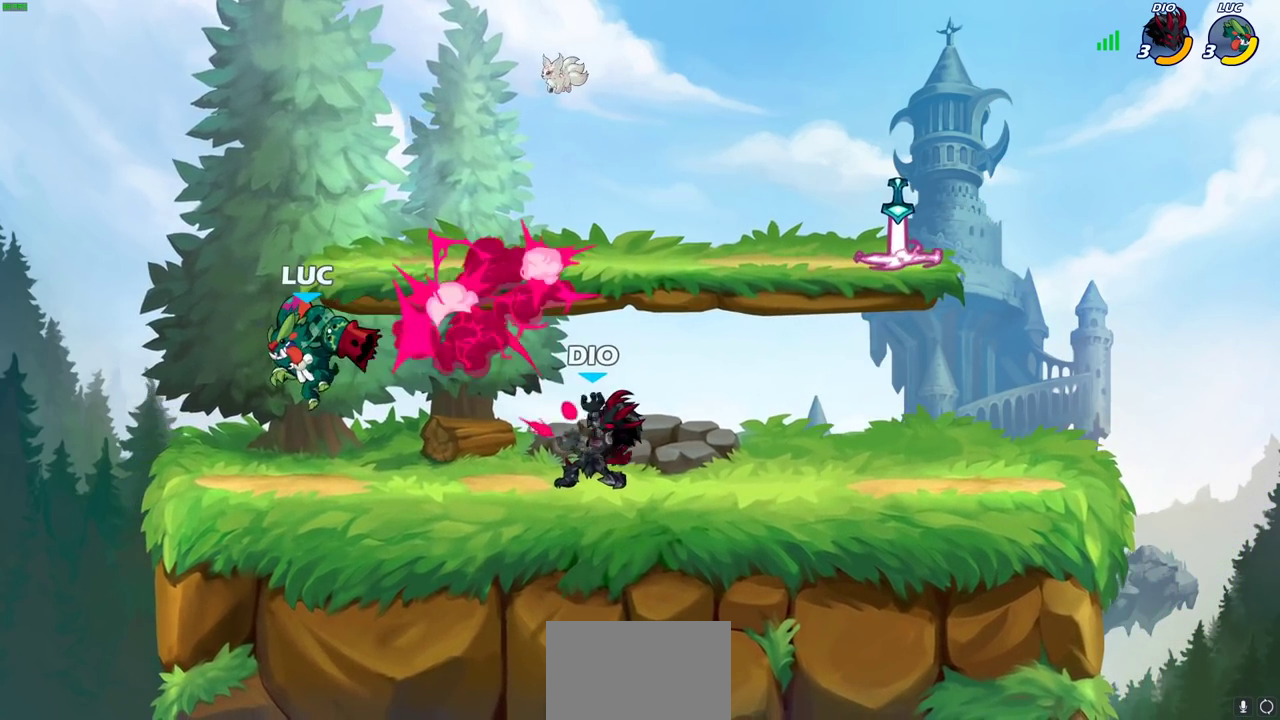
{"dt_ms": 400, "buttons": ["SQUARE", "R2"], "left_stick": "right", "right_stick": "center", "events": [[83, "left_stick", "right"], [267, "R2", "down"], [317, "SQUARE", "down"]]}
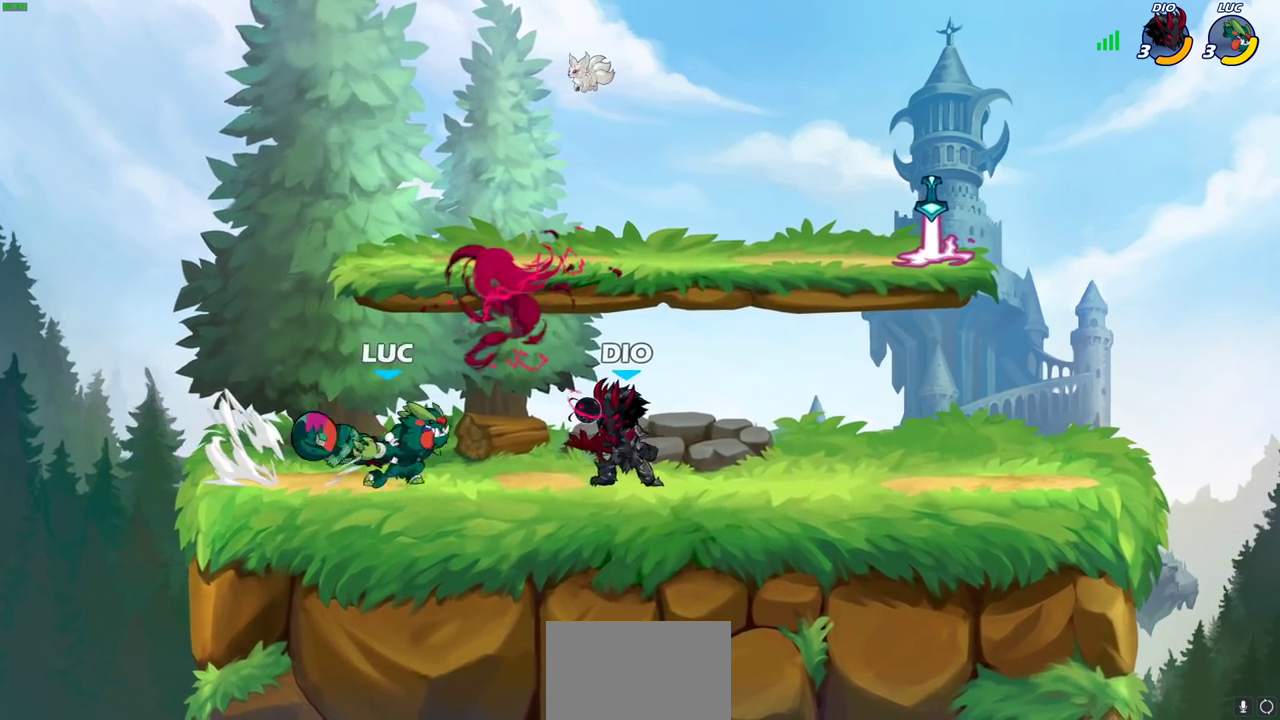
{"dt_ms": 300, "buttons": [], "left_stick": "center", "right_stick": "center", "events": [[17, "R2", "up"], [50, "SQUARE", "up"], [100, "left_stick", "center"]]}
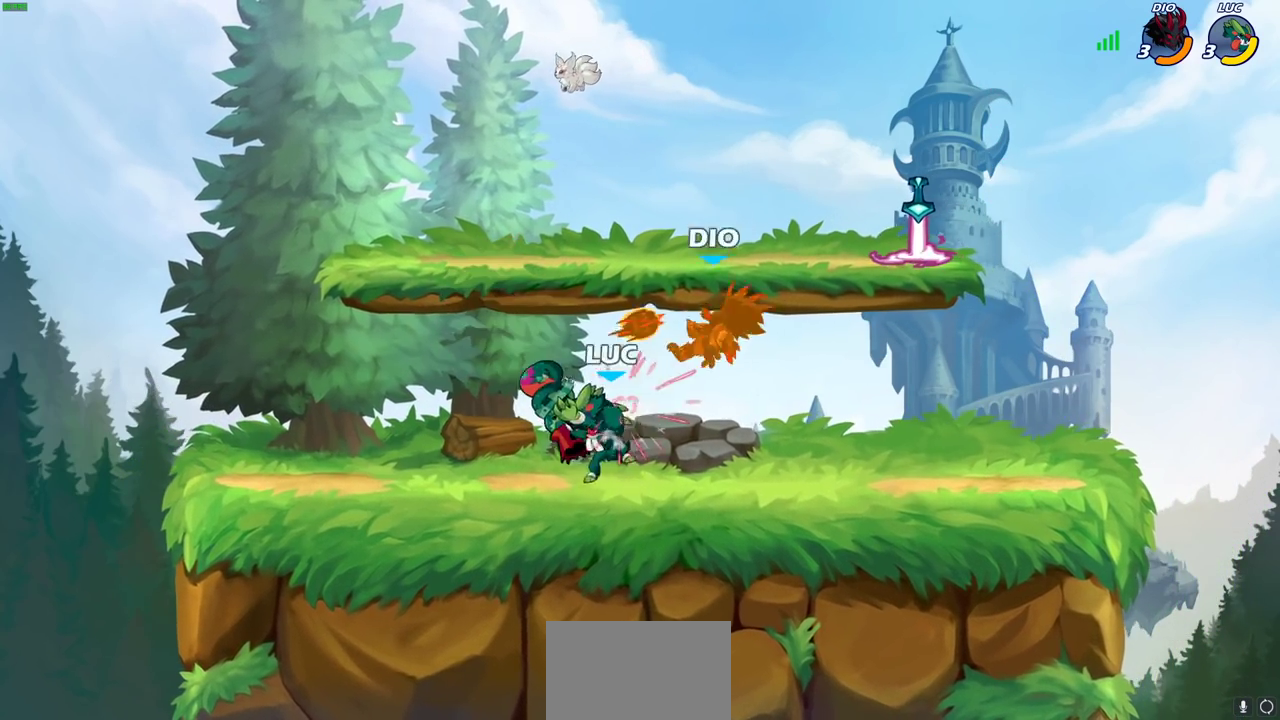
{"dt_ms": 700, "buttons": [], "left_stick": "left", "right_stick": "center", "events": [[67, "left_stick", "right"], [83, "CROSS", "down"], [133, "SQUARE", "down"], [150, "left_stick", "center"], [183, "CROSS", "up"], [183, "SQUARE", "up"], [617, "left_stick", "left"]]}
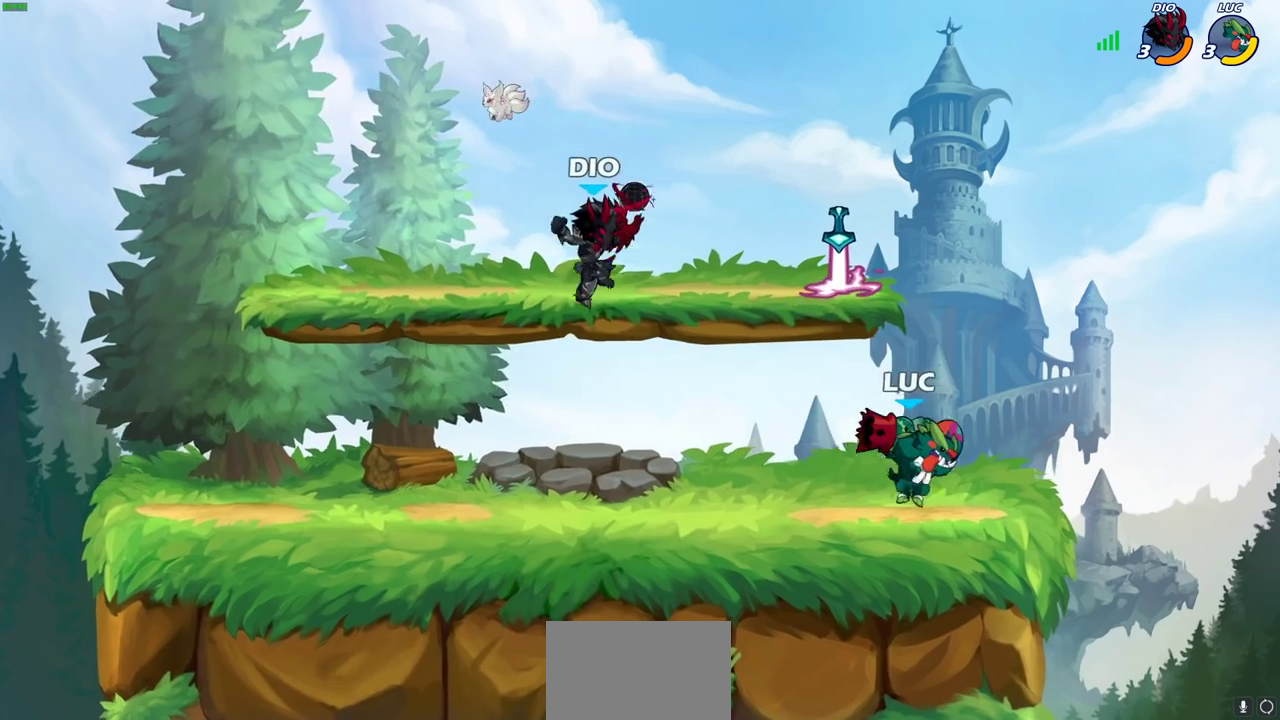
{"dt_ms": 700, "buttons": [], "left_stick": "center", "right_stick": "center", "events": [[100, "CIRCLE", "down"], [183, "left_stick", "center"], [200, "CIRCLE", "up"]]}
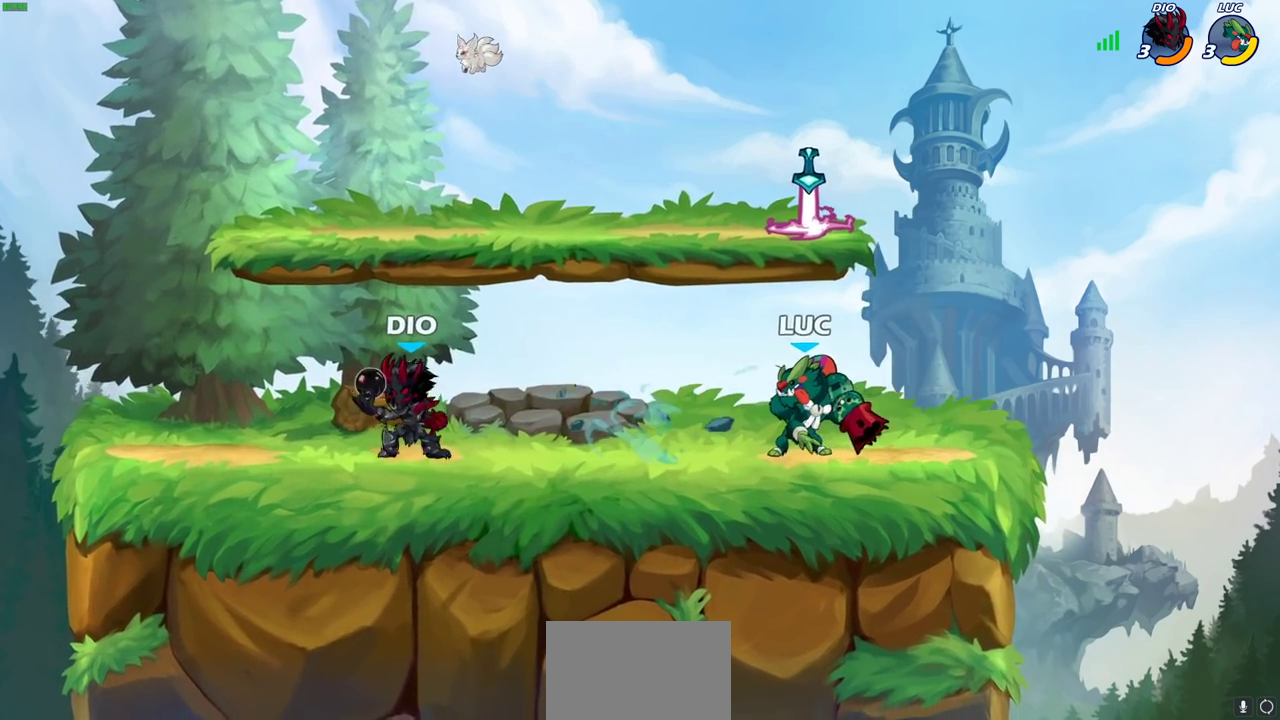
{"dt_ms": 300, "buttons": ["CROSS"], "left_stick": "right", "right_stick": "center", "events": [[100, "left_stick", "right"], [217, "CROSS", "down"]]}
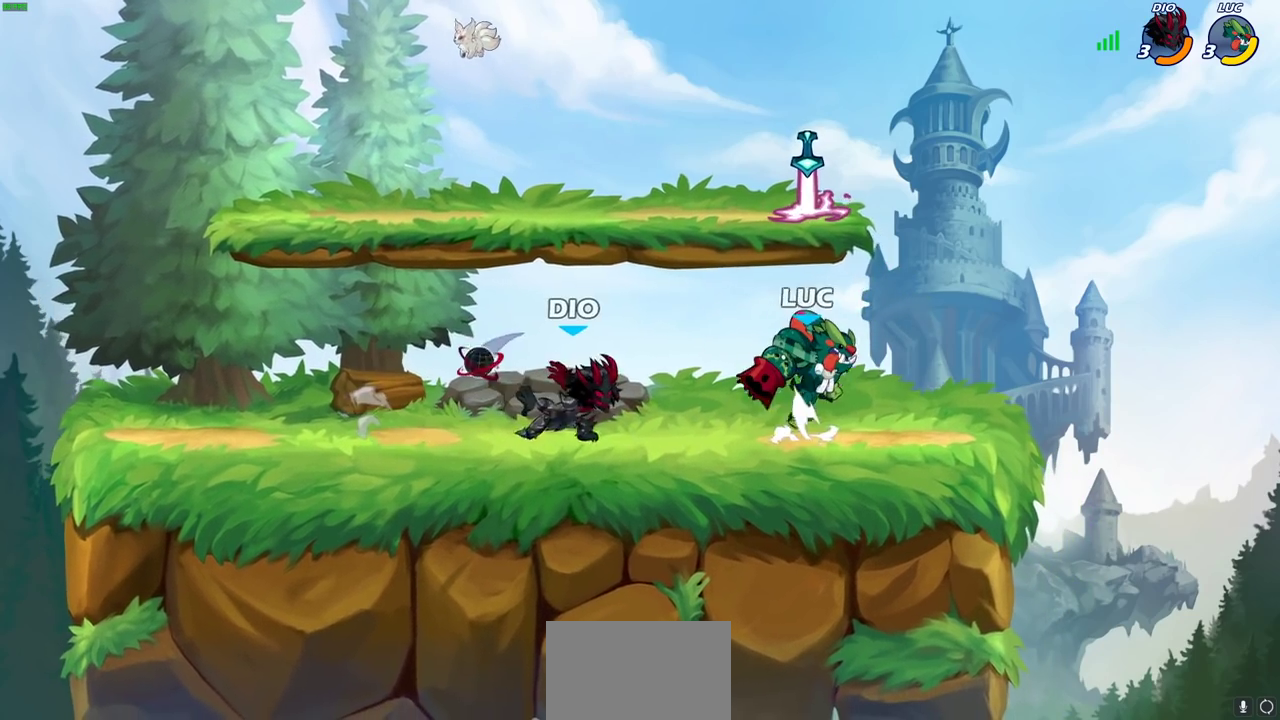
{"dt_ms": 500, "buttons": [], "left_stick": "center", "right_stick": "center", "events": [[17, "left_stick", "up-right"], [67, "CROSS", "up"], [133, "left_stick", "up"], [217, "left_stick", "down-left"], [317, "SQUARE", "down"], [400, "SQUARE", "up"], [483, "left_stick", "center"]]}
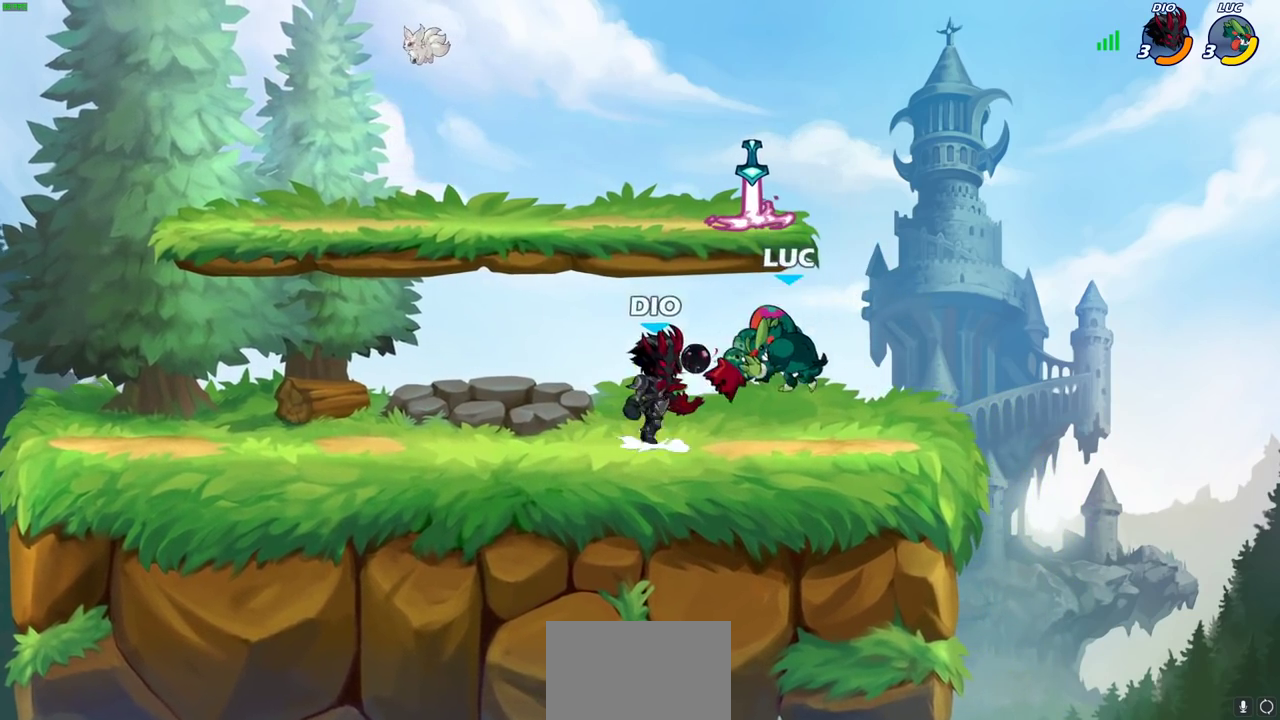
{"dt_ms": 700, "buttons": ["CIRCLE"], "left_stick": "down", "right_stick": "center", "events": [[367, "left_stick", "left"], [433, "R2", "down"], [433, "left_stick", "down-left"], [483, "CIRCLE", "down"], [567, "left_stick", "down"], [617, "R2", "up"]]}
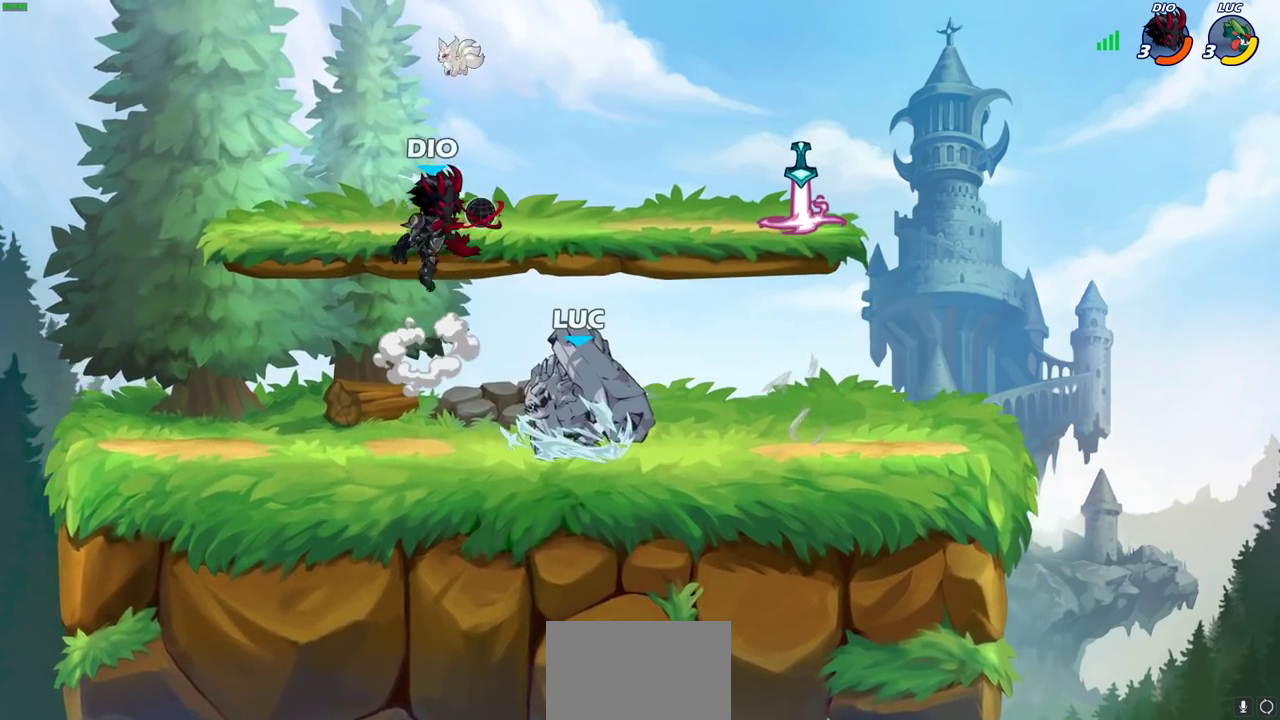
{"dt_ms": 300, "buttons": ["CIRCLE"], "left_stick": "center", "right_stick": "center", "events": [[17, "left_stick", "center"]]}
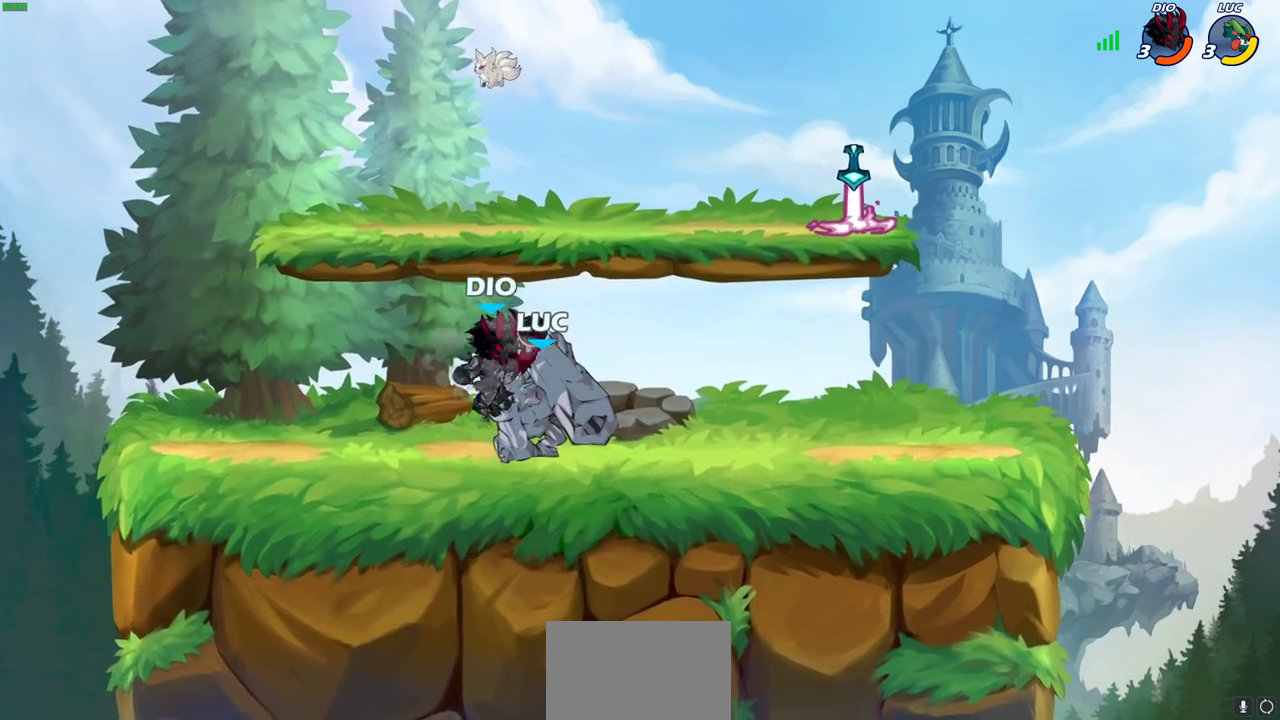
{"dt_ms": 400, "buttons": [], "left_stick": "center", "right_stick": "center", "events": [[17, "CIRCLE", "up"]]}
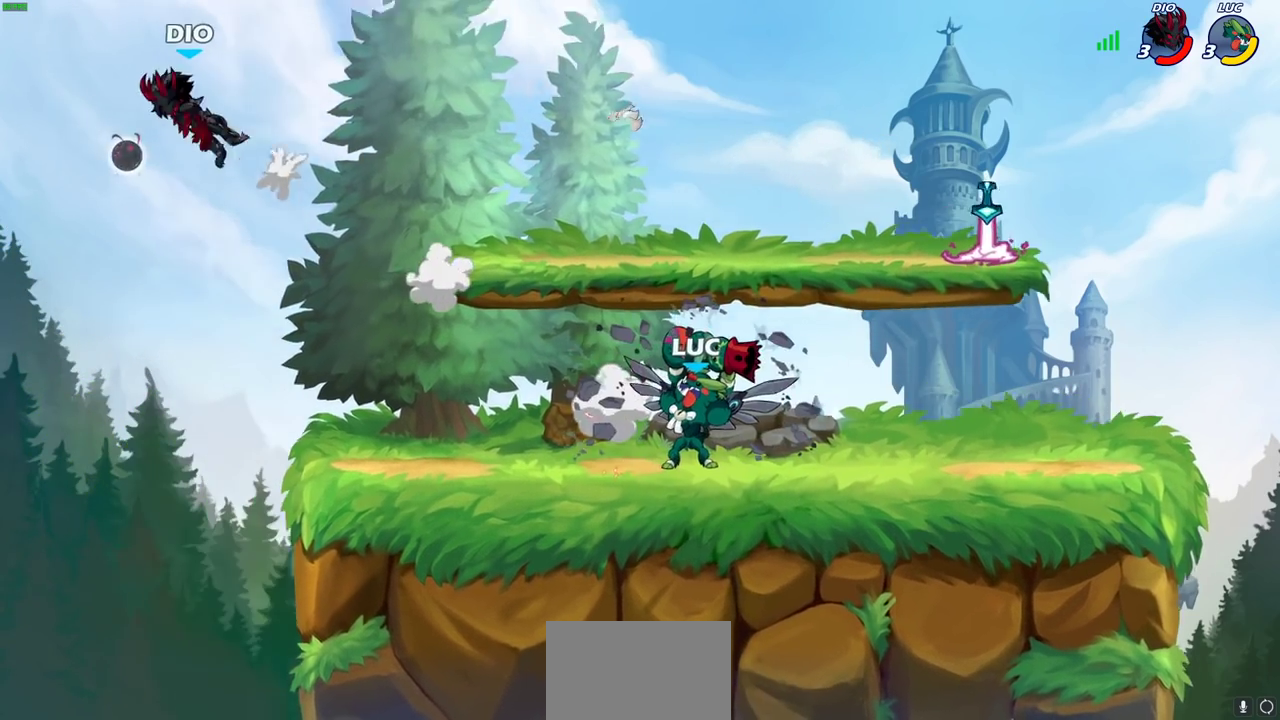
{"dt_ms": 700, "buttons": ["CROSS", "R2"], "left_stick": "left", "right_stick": "center", "events": [[483, "left_stick", "left"], [650, "R2", "down"], [667, "CROSS", "down"]]}
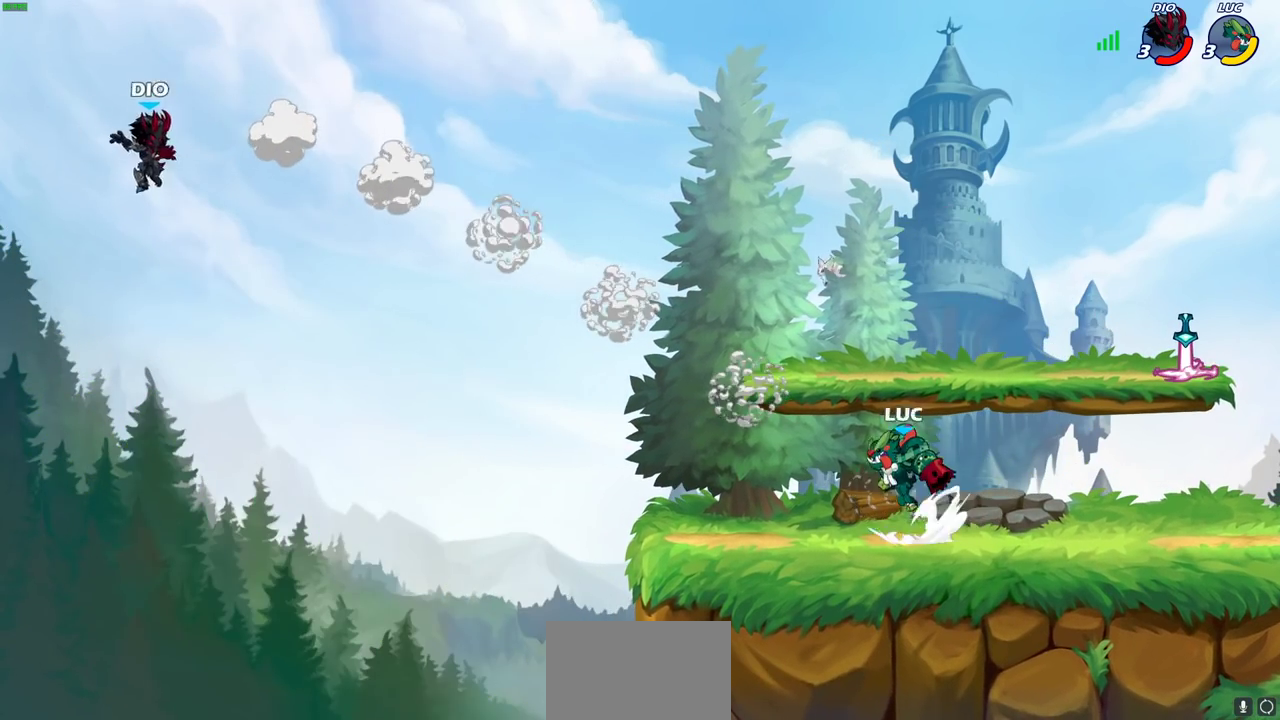
{"dt_ms": 400, "buttons": [], "left_stick": "center", "right_stick": "center", "events": [[17, "CROSS", "up"], [33, "R2", "up"], [83, "left_stick", "center"], [100, "R1", "down"], [167, "R1", "up"]]}
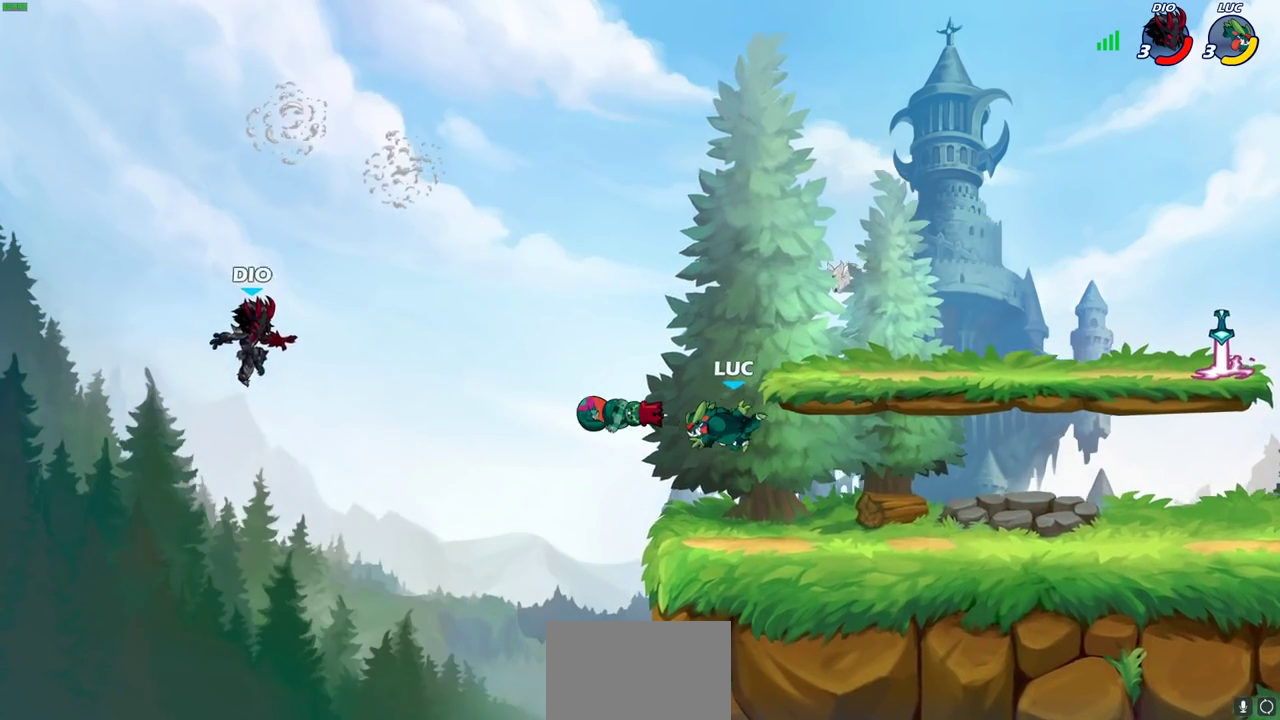
{"dt_ms": 400, "buttons": [], "left_stick": "right", "right_stick": "center", "events": [[17, "left_stick", "right"]]}
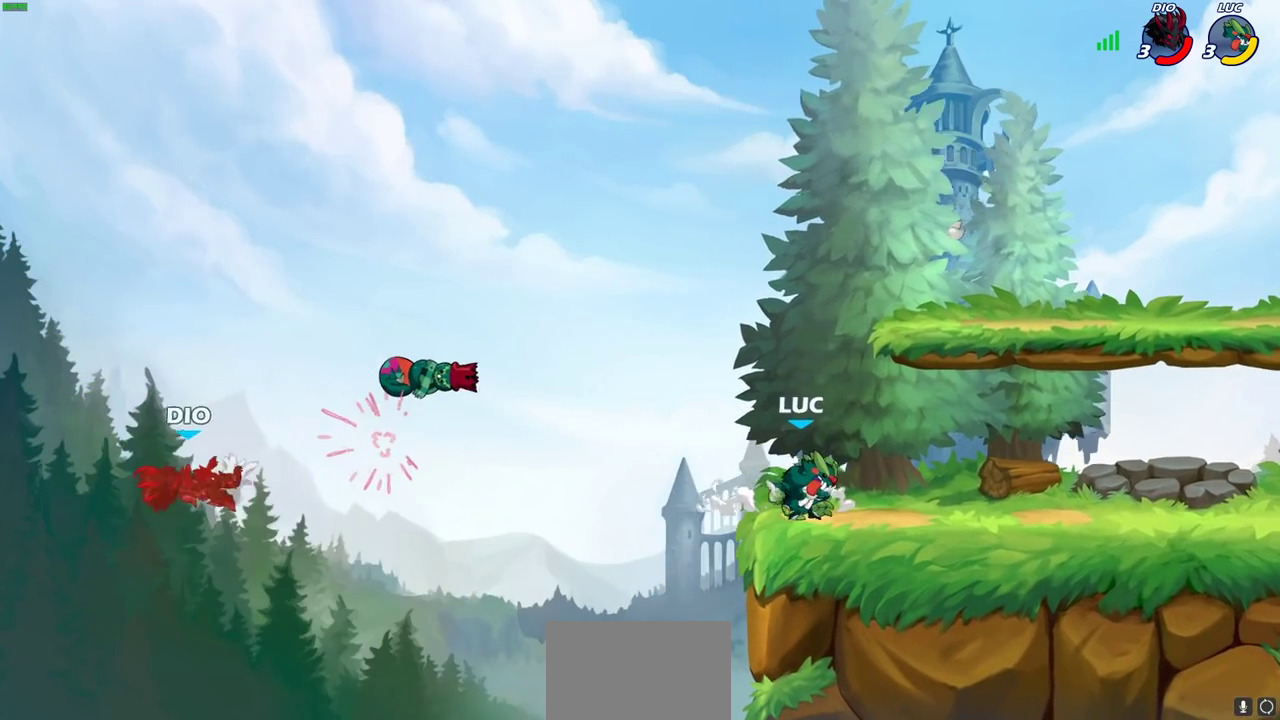
{"dt_ms": 600, "buttons": ["R2"], "left_stick": "left", "right_stick": "center", "events": [[233, "left_stick", "left"], [367, "R2", "down"]]}
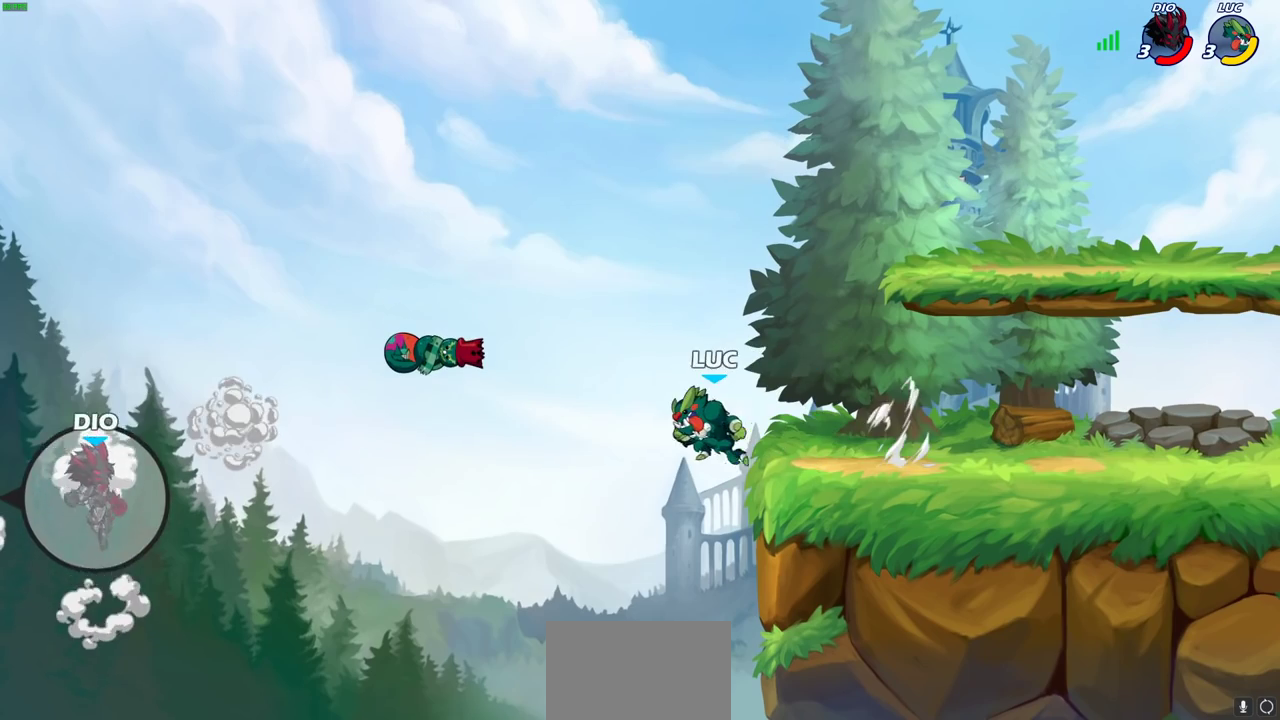
{"dt_ms": 700, "buttons": ["CROSS"], "left_stick": "right", "right_stick": "center", "events": [[17, "R2", "up"], [417, "R1", "down"], [433, "CROSS", "down"], [467, "left_stick", "up-right"], [533, "left_stick", "right"], [583, "CROSS", "up"], [583, "R1", "up"], [667, "CROSS", "down"]]}
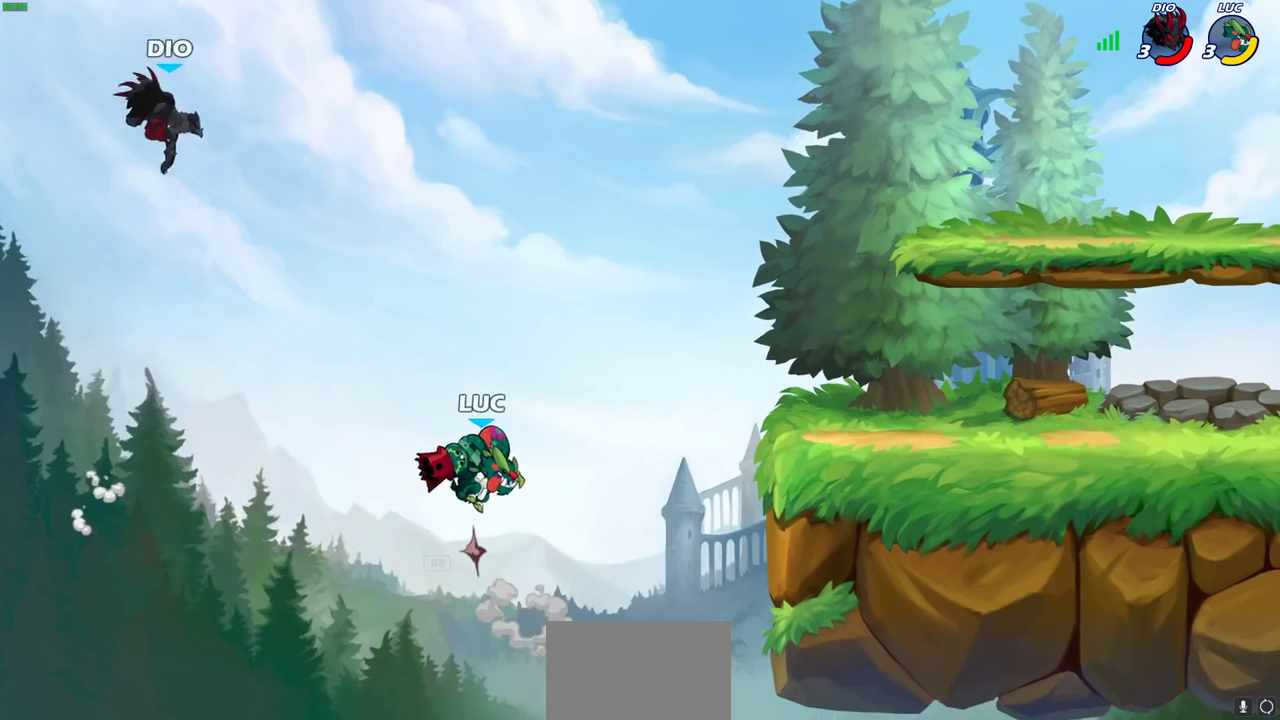
{"dt_ms": 300, "buttons": [], "left_stick": "right", "right_stick": "center", "events": [[283, "CROSS", "up"]]}
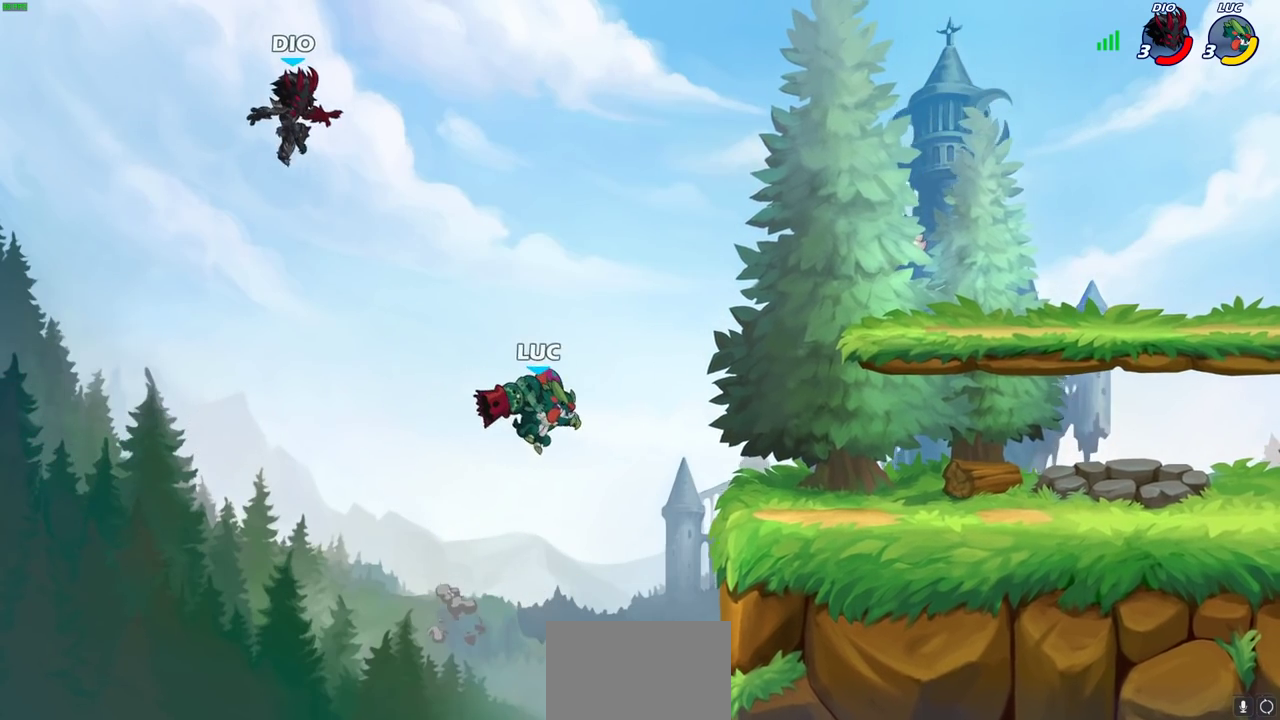
{"dt_ms": 500, "buttons": [], "left_stick": "center", "right_stick": "center", "events": [[283, "left_stick", "left"], [367, "R2", "down"], [367, "left_stick", "center"], [400, "CIRCLE", "down"], [467, "CIRCLE", "up"], [483, "R2", "up"]]}
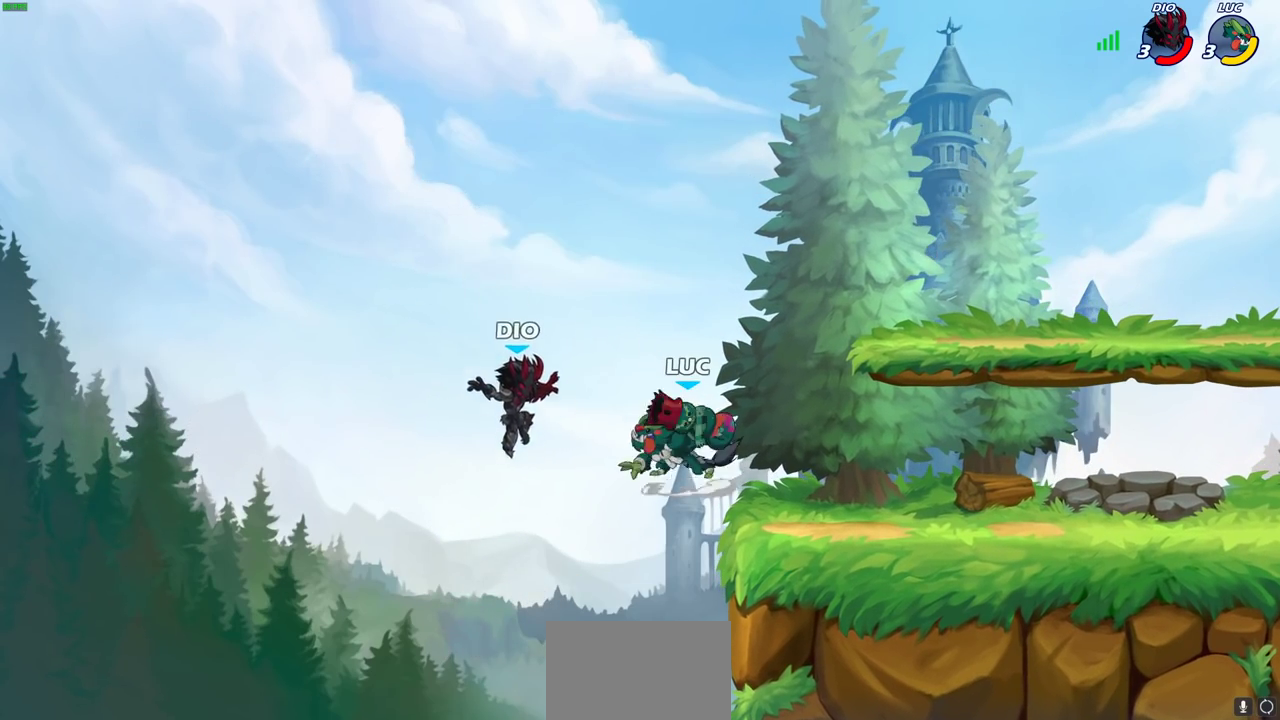
{"dt_ms": 600, "buttons": [], "left_stick": "right", "right_stick": "center", "events": [[583, "left_stick", "right"]]}
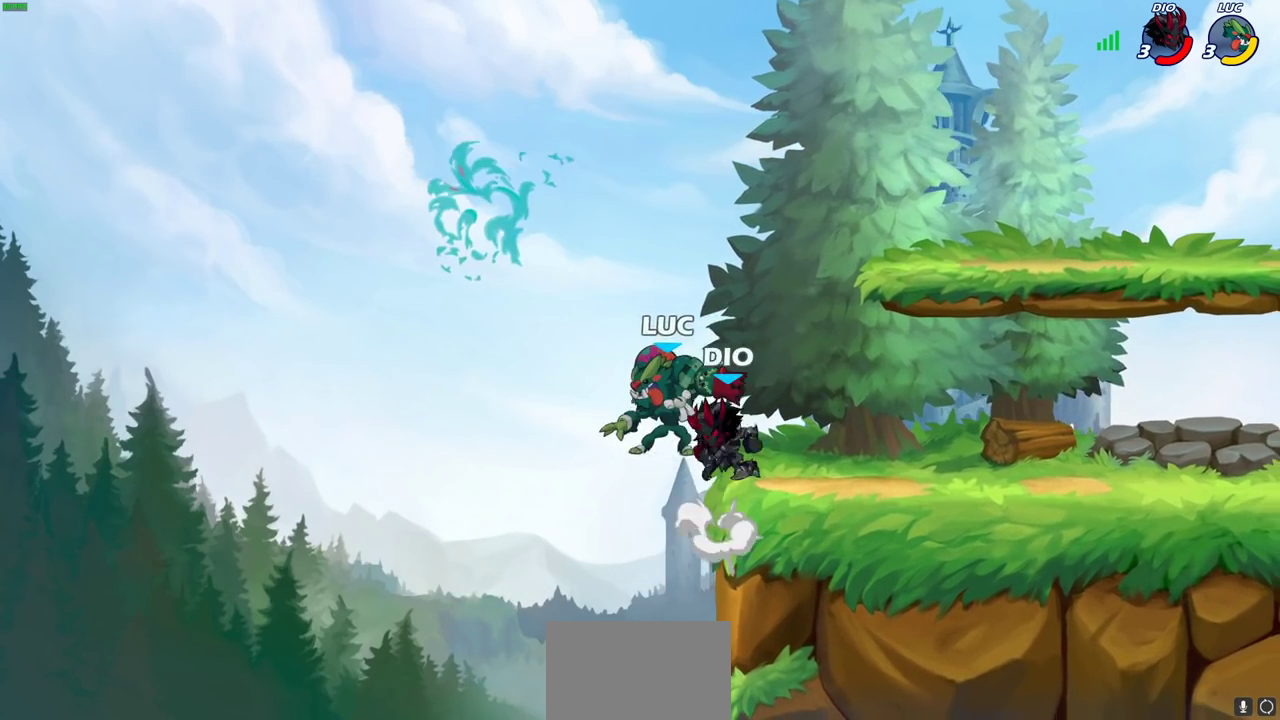
{"dt_ms": 400, "buttons": [], "left_stick": "center", "right_stick": "center", "events": [[50, "CIRCLE", "down"], [100, "left_stick", "up-right"], [133, "CIRCLE", "up"], [383, "left_stick", "center"]]}
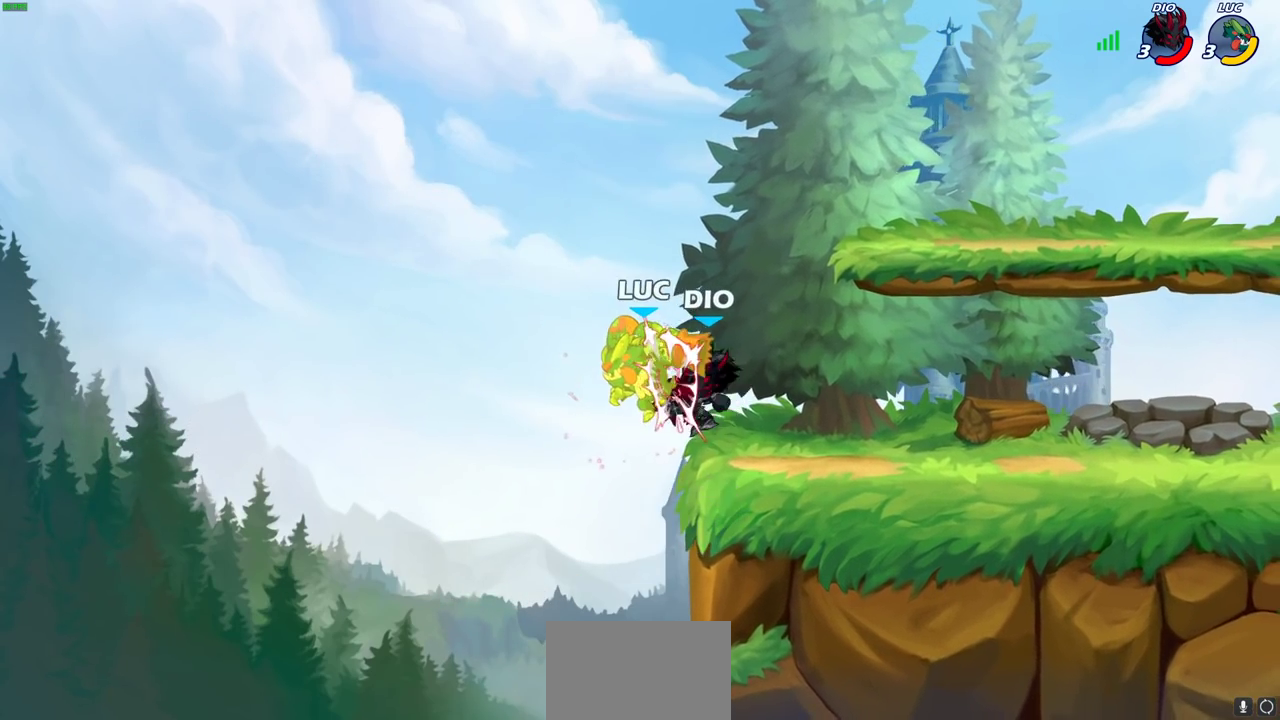
{"dt_ms": 300, "buttons": [], "left_stick": "center", "right_stick": "center", "events": []}
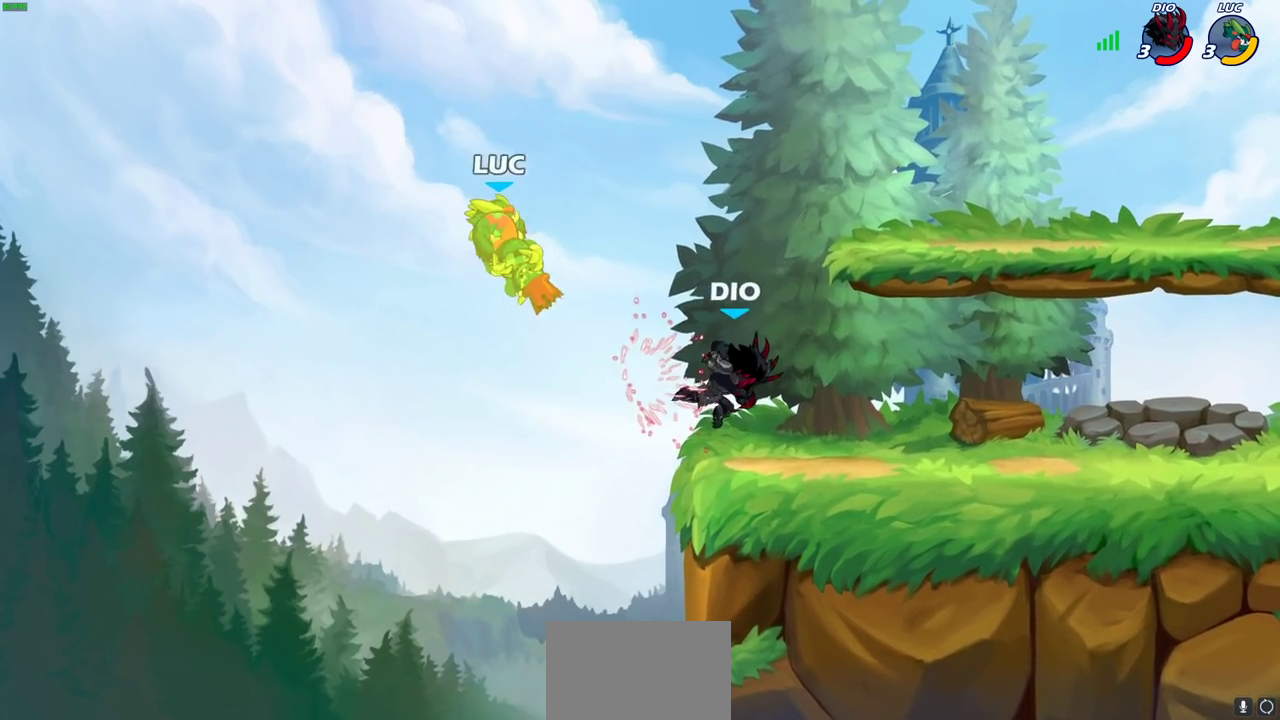
{"dt_ms": 700, "buttons": [], "left_stick": "right", "right_stick": "center", "events": [[50, "left_stick", "right"], [200, "SQUARE", "down"], [350, "SQUARE", "up"]]}
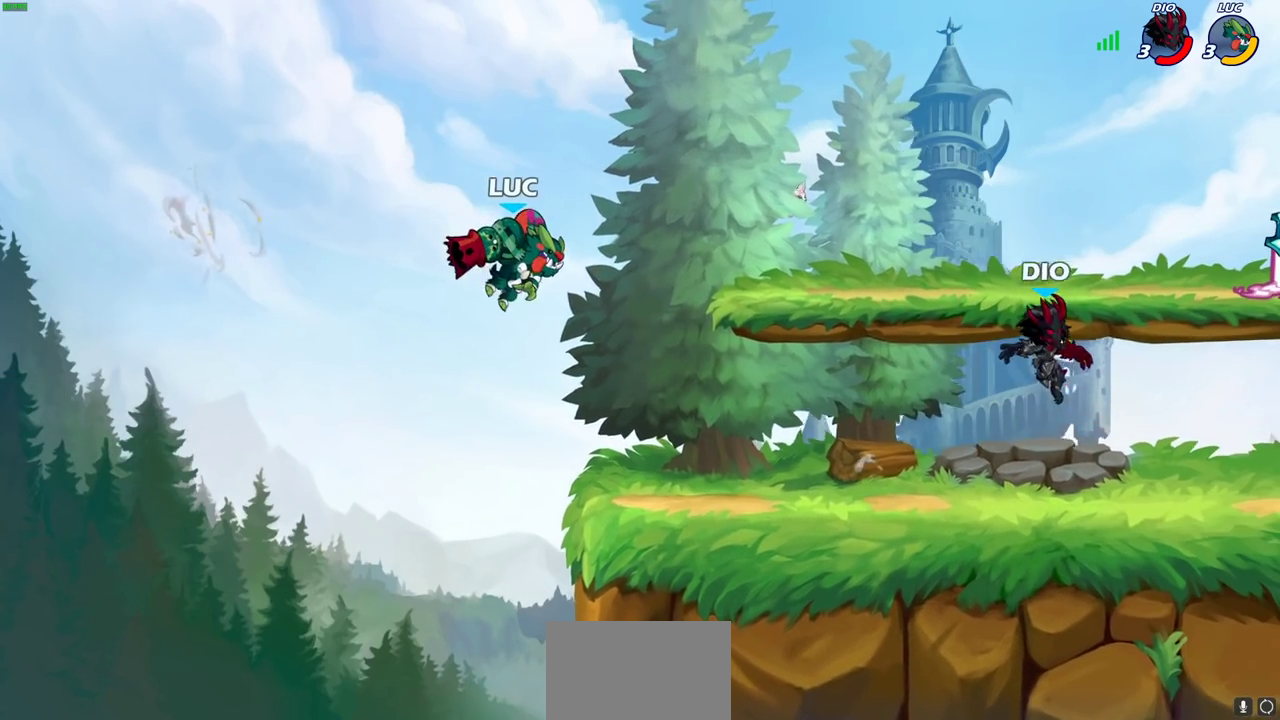
{"dt_ms": 500, "buttons": [], "left_stick": "right", "right_stick": "center", "events": [[83, "R1", "down"], [150, "R1", "up"], [167, "left_stick", "center"], [400, "left_stick", "right"]]}
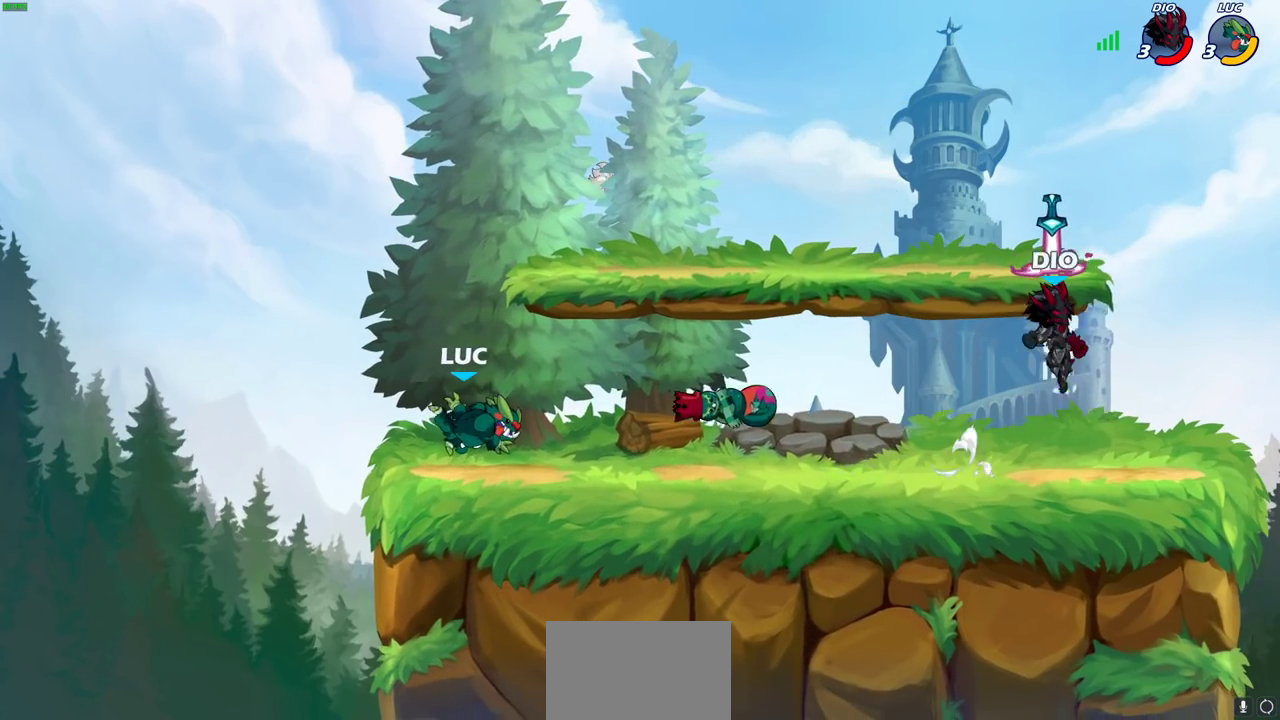
{"dt_ms": 300, "buttons": [], "left_stick": "left", "right_stick": "center", "events": [[33, "R2", "down"], [217, "R2", "up"], [300, "left_stick", "left"]]}
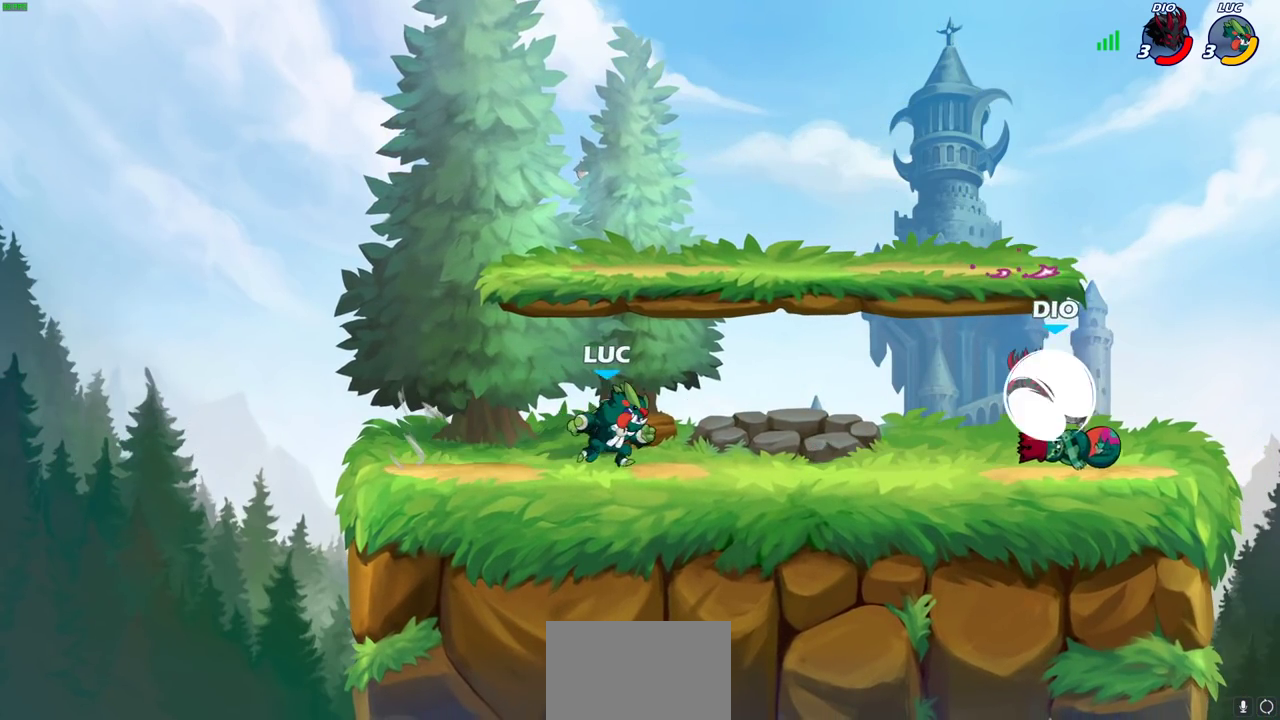
{"dt_ms": 700, "buttons": ["R2"], "left_stick": "down-right", "right_stick": "center", "events": [[167, "left_stick", "up-left"], [217, "left_stick", "up-right"], [267, "left_stick", "right"], [367, "left_stick", "center"], [633, "left_stick", "right"], [683, "left_stick", "down-right"], [700, "R2", "down"]]}